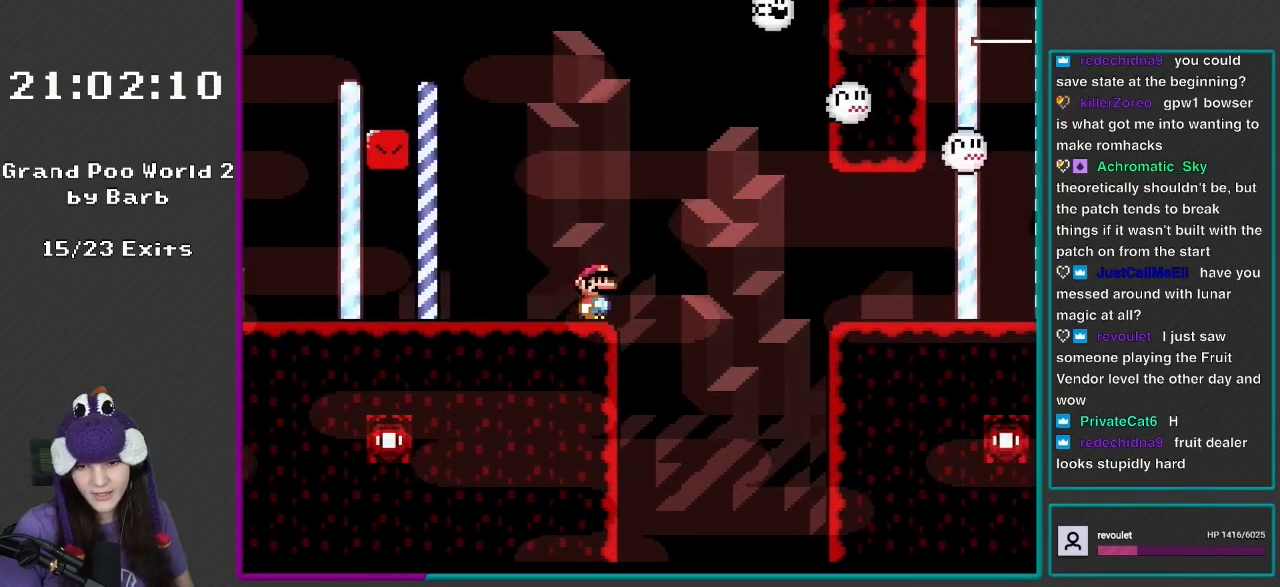
Gameplay with a controller (Nintendo layout); each line is a JSON object with the inputs held at the frame after it. "events" lists button and stick changes between this image and that frame as [ms after this image, input, new state], when the widget could be followed in between. Not read: L3 R3.
{"buttons": ["A", "X", "DPAD_RIGHT"], "events": [[133, "A", "down"], [350, "A", "up"], [467, "A", "down"]]}
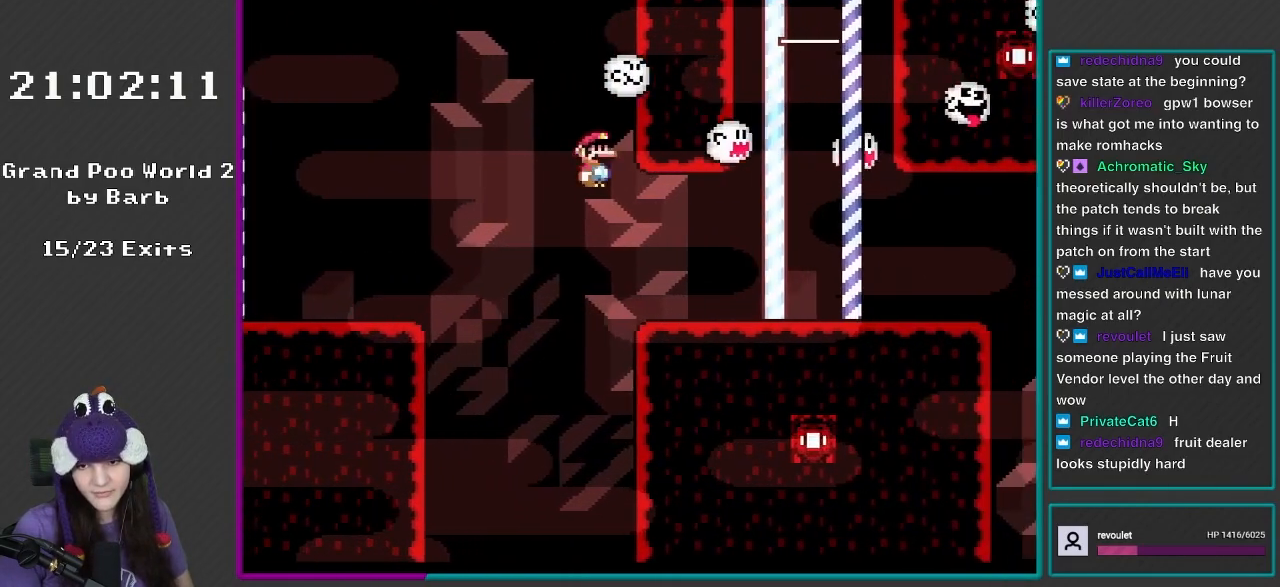
{"buttons": ["Y", "DPAD_LEFT"], "events": [[150, "A", "up"], [233, "X", "up"], [233, "Y", "down"], [350, "DPAD_LEFT", "down"], [350, "DPAD_RIGHT", "up"]]}
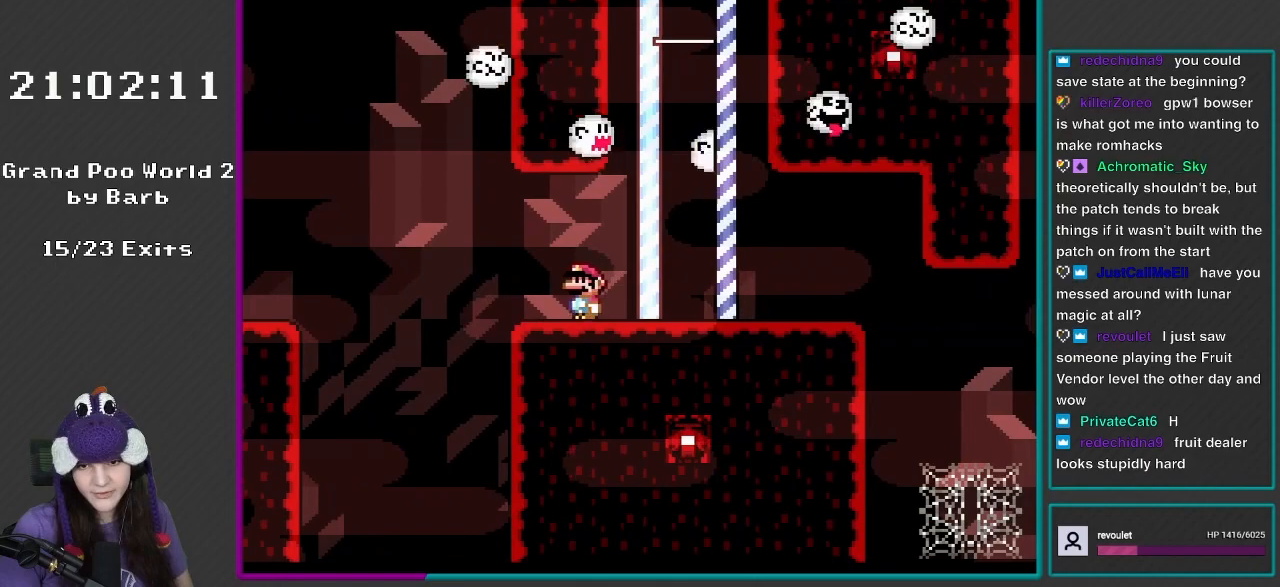
{"buttons": ["Y", "DPAD_LEFT"], "events": [[100, "DPAD_LEFT", "up"], [233, "DPAD_RIGHT", "down"], [333, "DPAD_RIGHT", "up"], [500, "DPAD_LEFT", "down"]]}
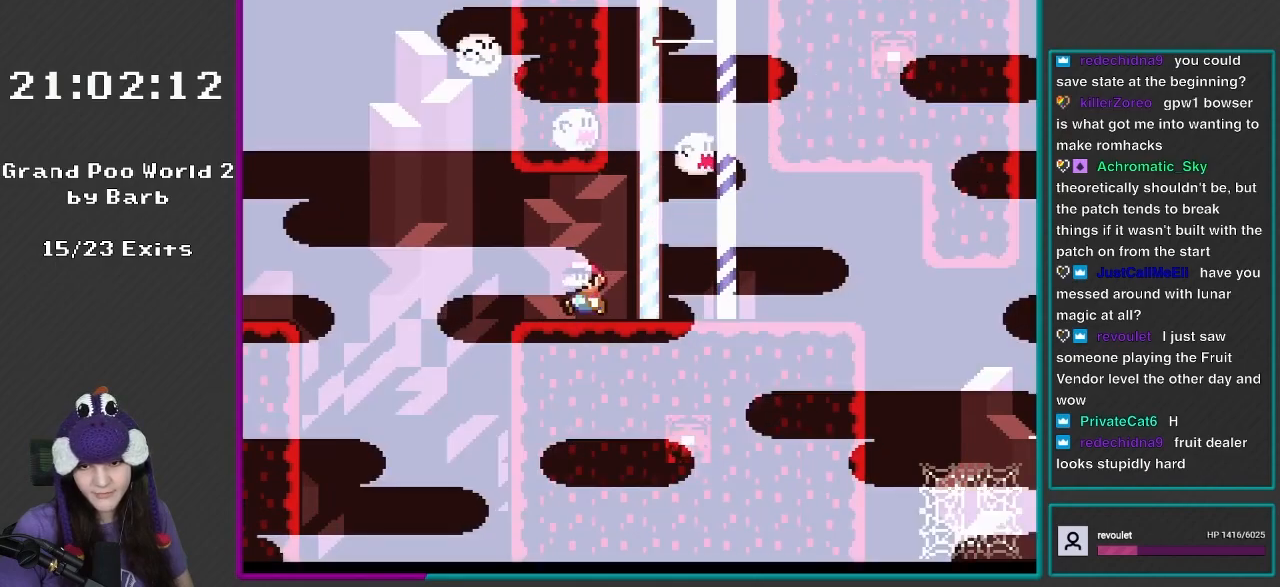
{"buttons": ["Y"], "events": [[133, "DPAD_LEFT", "up"], [350, "DPAD_LEFT", "down"], [467, "DPAD_LEFT", "up"]]}
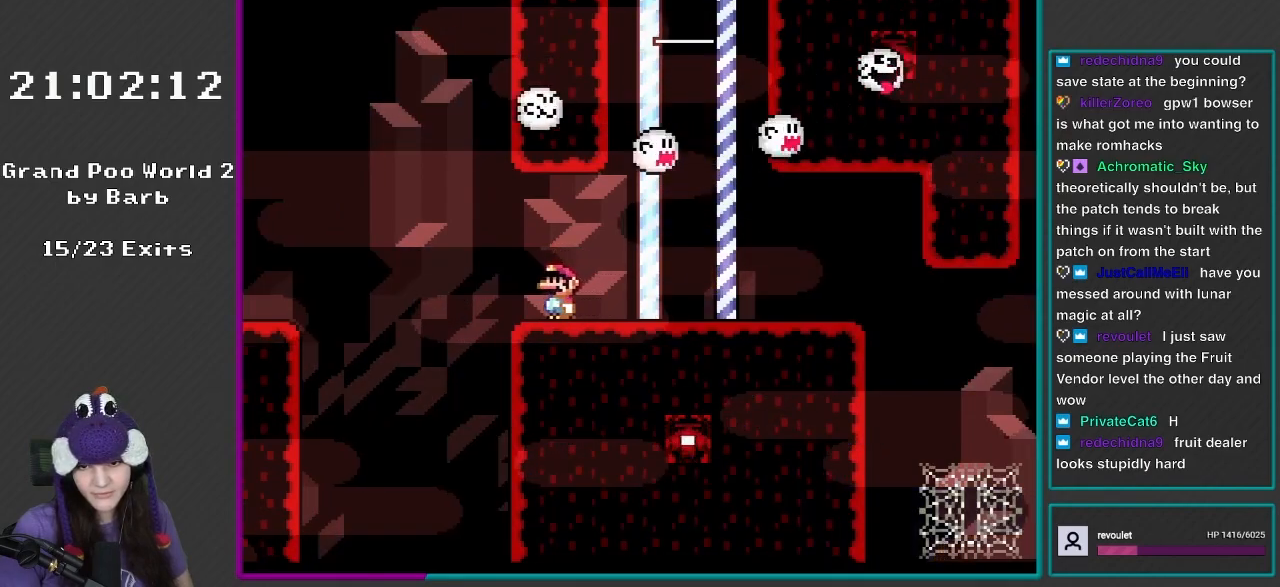
{"buttons": ["Y"], "events": [[117, "DPAD_LEFT", "down"], [233, "DPAD_LEFT", "up"], [400, "DPAD_LEFT", "down"], [500, "DPAD_LEFT", "up"]]}
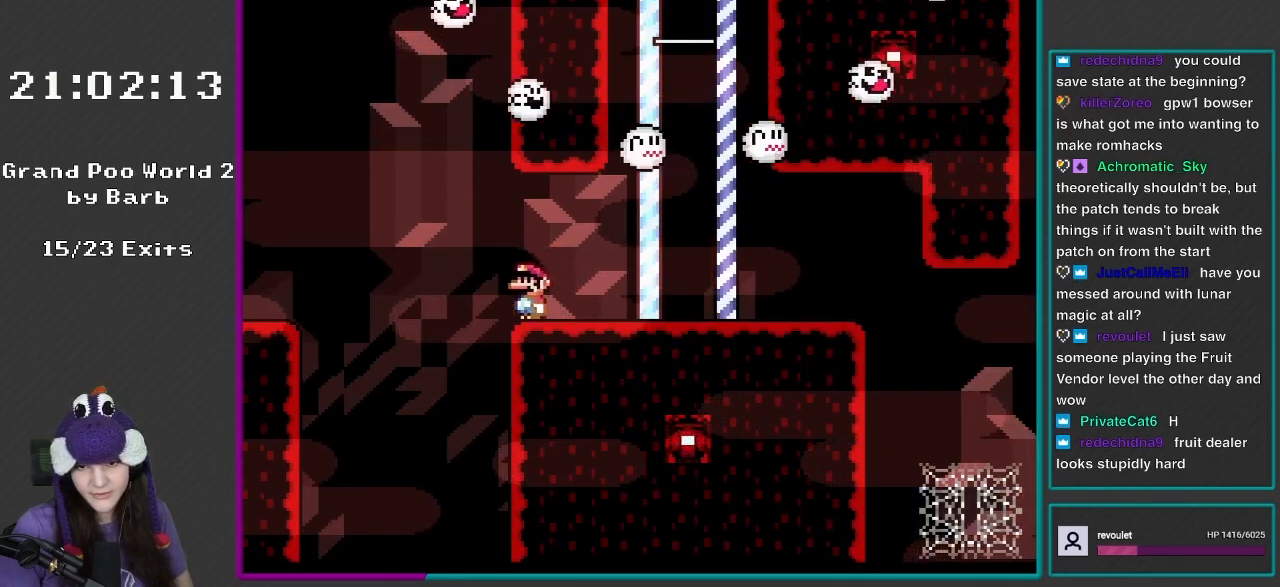
{"buttons": ["Y"], "events": [[267, "DPAD_LEFT", "down"], [333, "DPAD_LEFT", "up"]]}
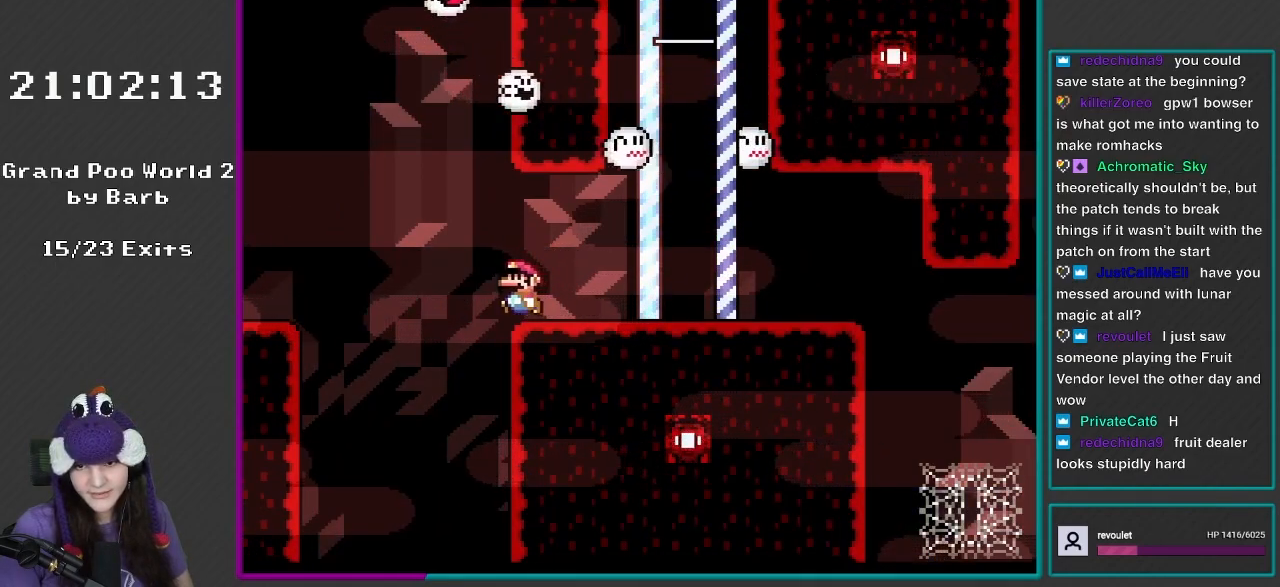
{"buttons": ["Y"], "events": [[33, "DPAD_LEFT", "down"], [100, "DPAD_LEFT", "up"]]}
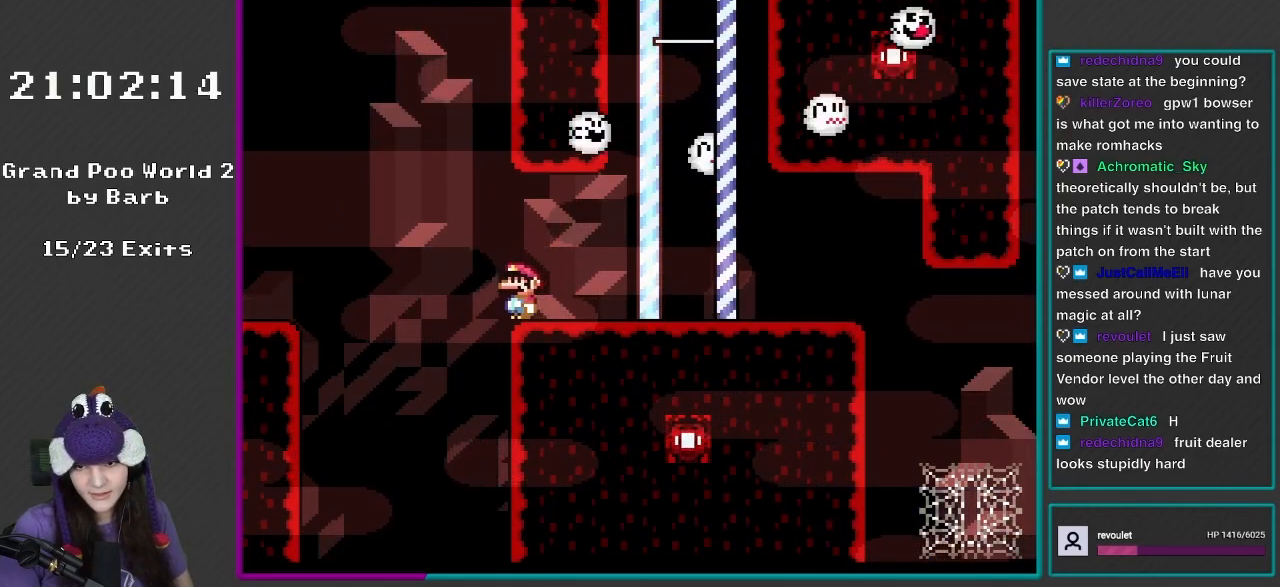
{"buttons": ["Y"], "events": []}
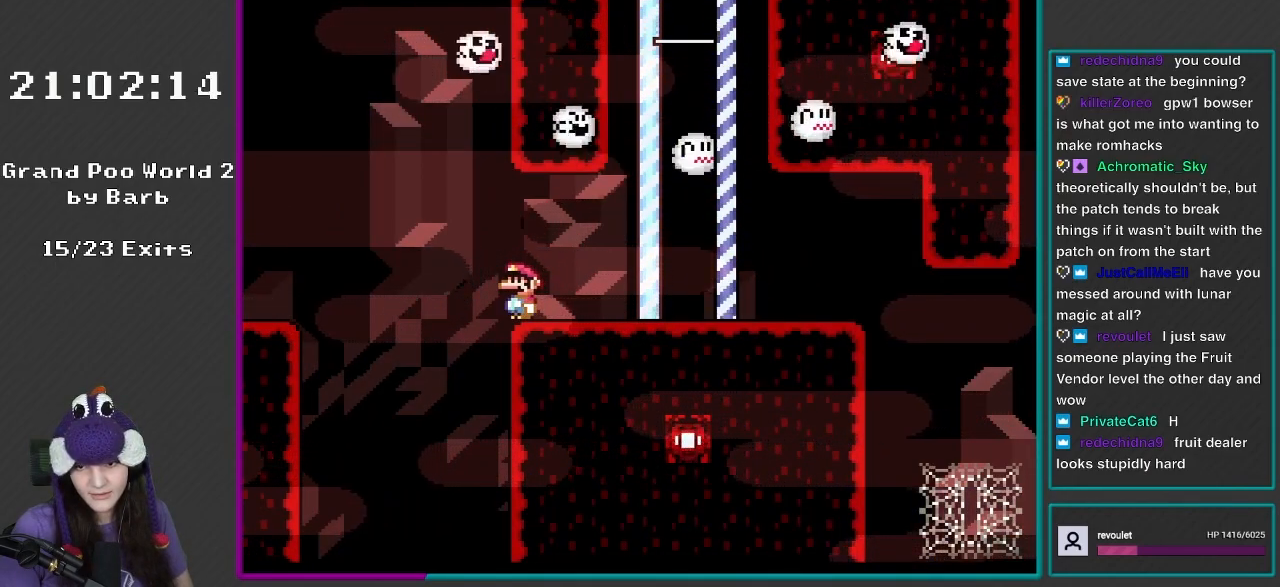
{"buttons": ["Y"], "events": []}
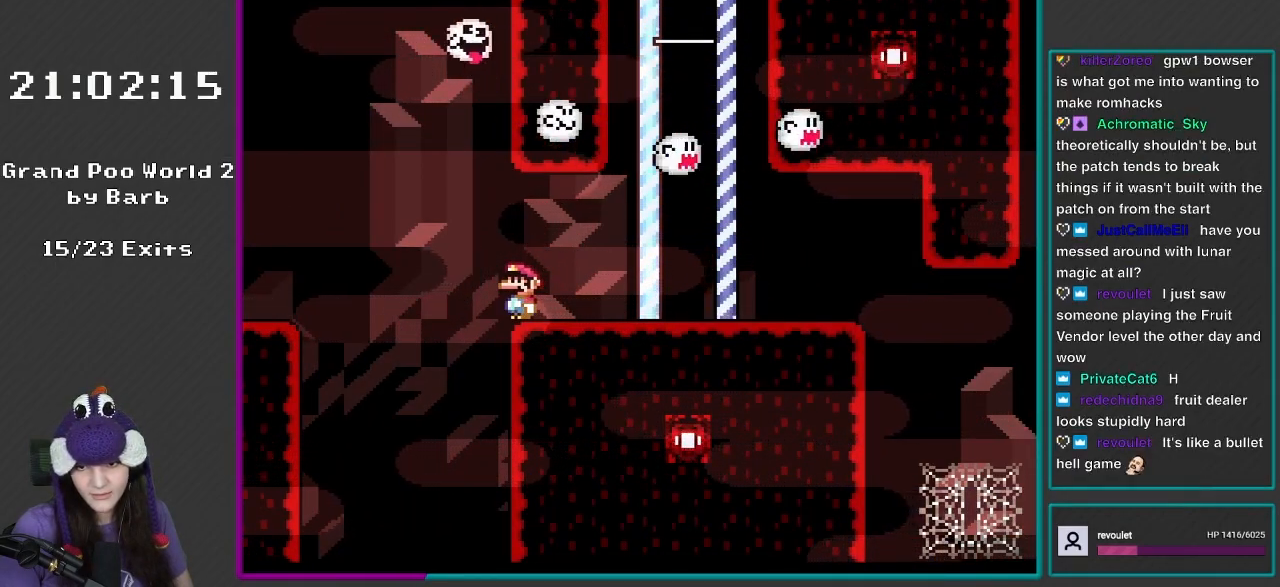
{"buttons": ["Y"], "events": []}
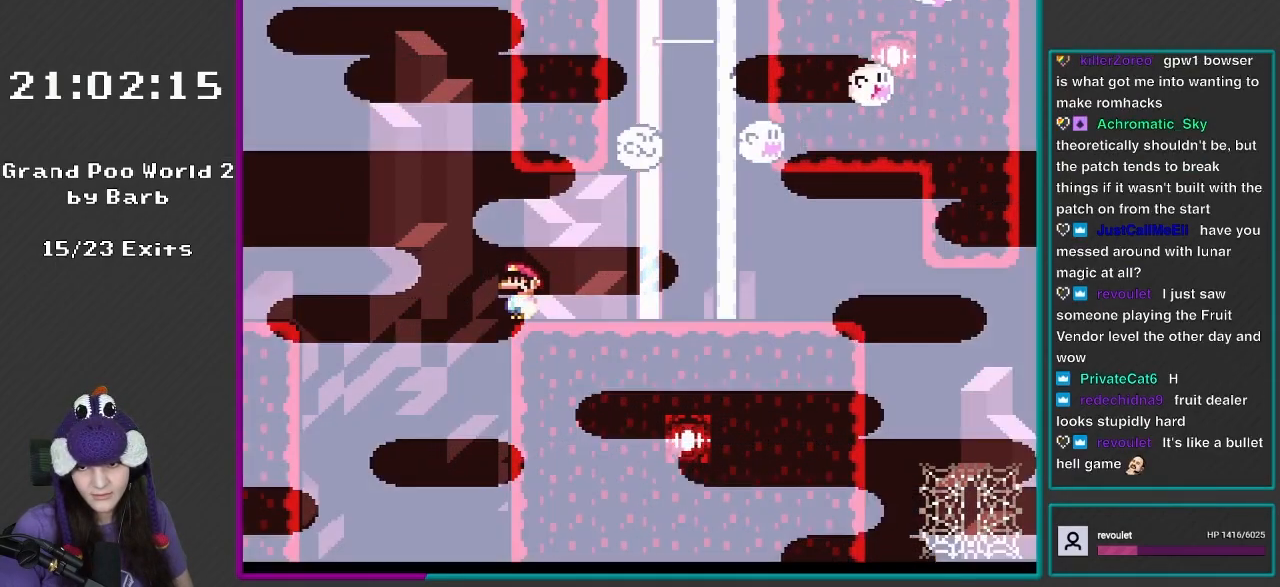
{"buttons": ["Y"], "events": []}
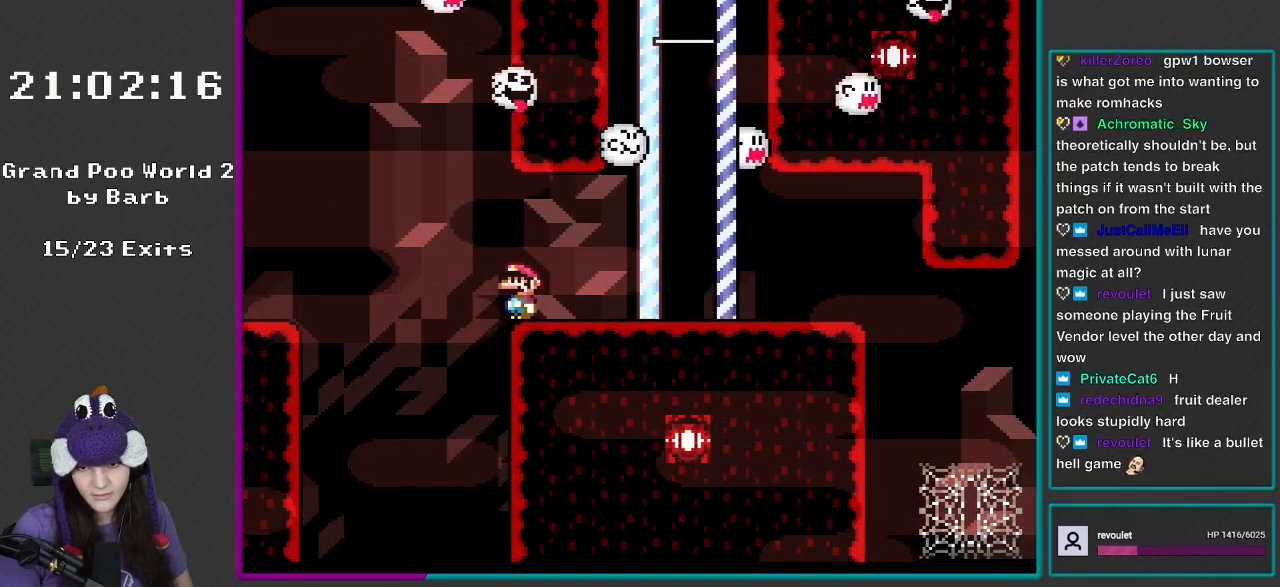
{"buttons": ["Y", "DPAD_RIGHT"], "events": [[333, "DPAD_RIGHT", "down"]]}
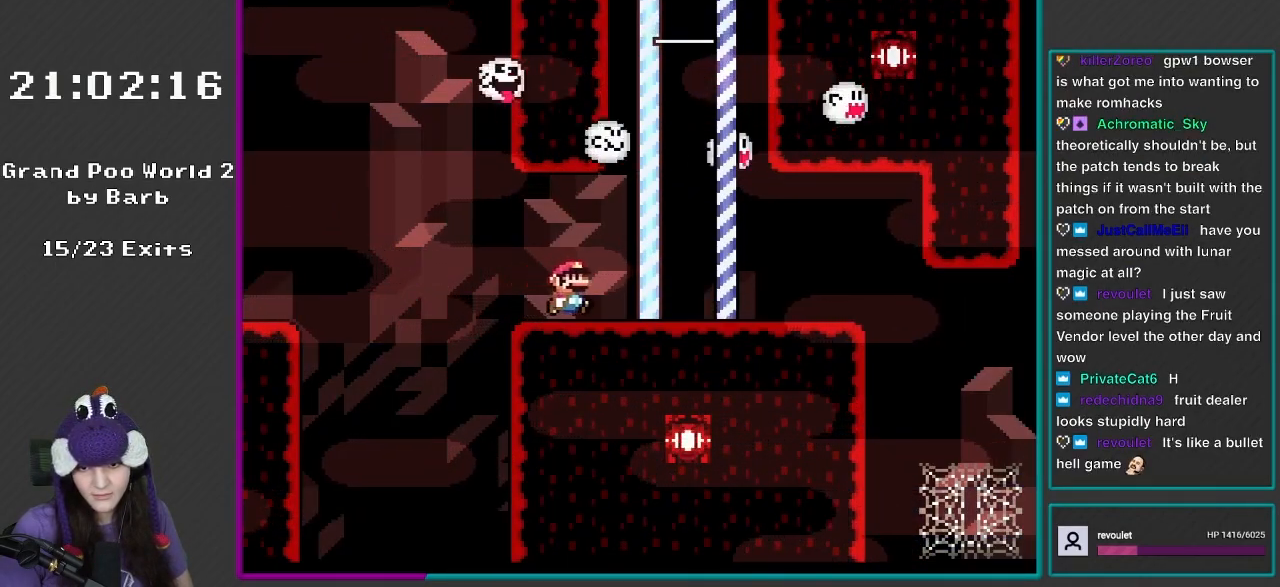
{"buttons": ["B", "Y", "DPAD_UP", "DPAD_LEFT"], "events": [[300, "B", "down"], [367, "DPAD_LEFT", "down"], [367, "DPAD_RIGHT", "up"], [367, "DPAD_UP", "down"]]}
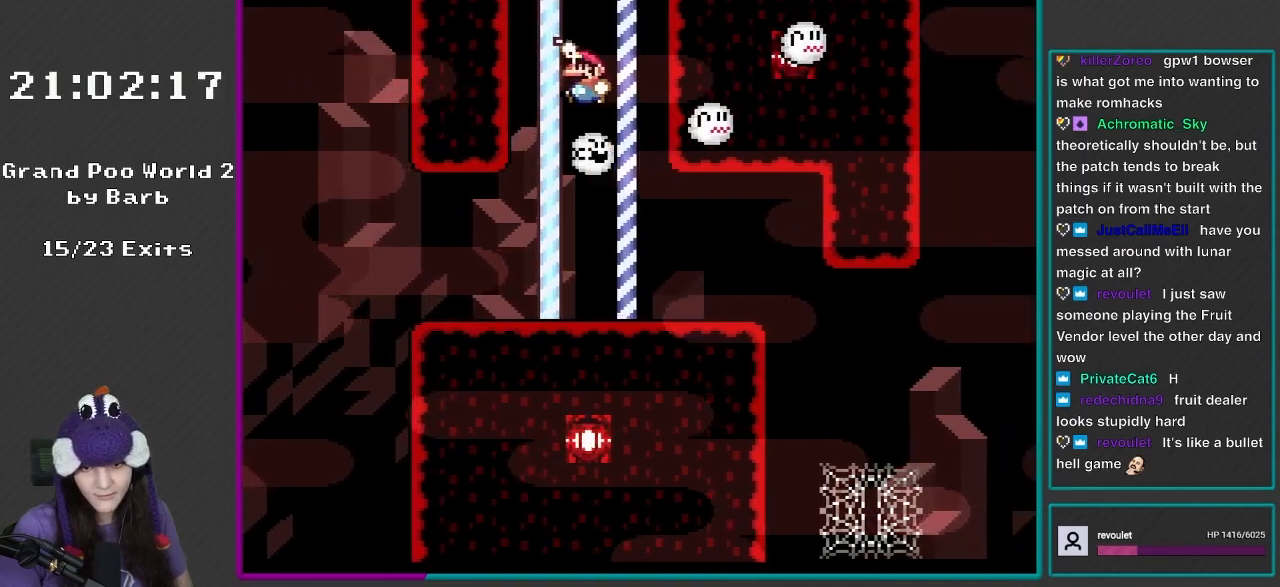
{"buttons": ["Y", "DPAD_LEFT"], "events": [[100, "DPAD_UP", "up"], [133, "DPAD_LEFT", "up"], [133, "DPAD_RIGHT", "down"], [400, "DPAD_RIGHT", "up"], [400, "DPAD_UP", "down"], [433, "DPAD_LEFT", "down"], [467, "B", "up"], [467, "DPAD_UP", "up"]]}
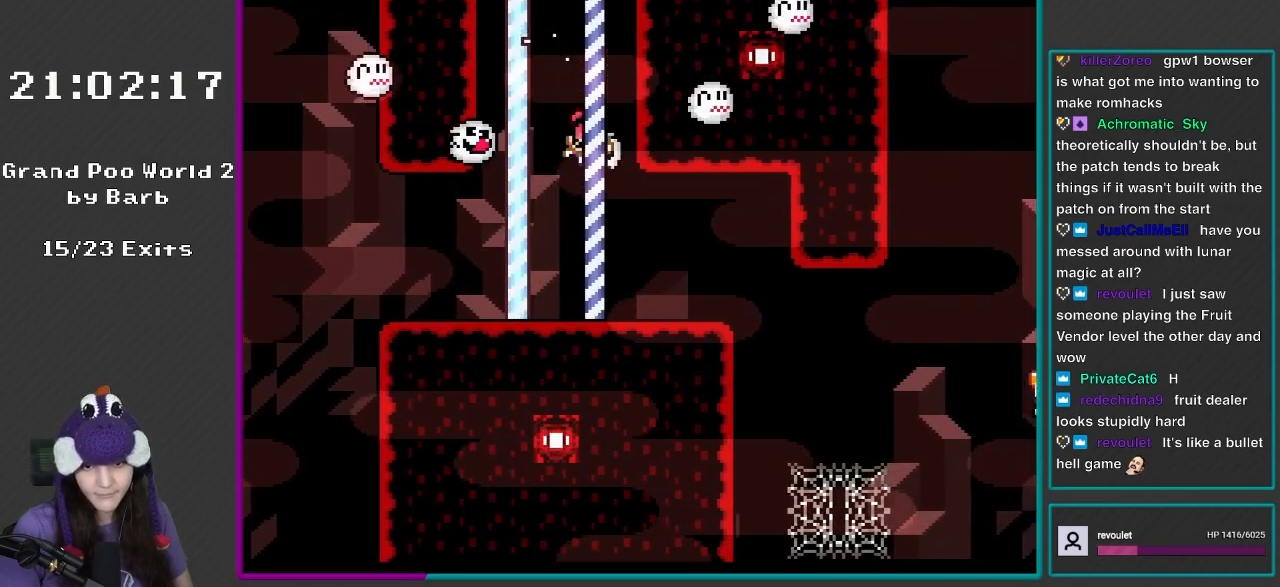
{"buttons": [], "events": [[33, "DPAD_LEFT", "up"], [33, "Y", "up"]]}
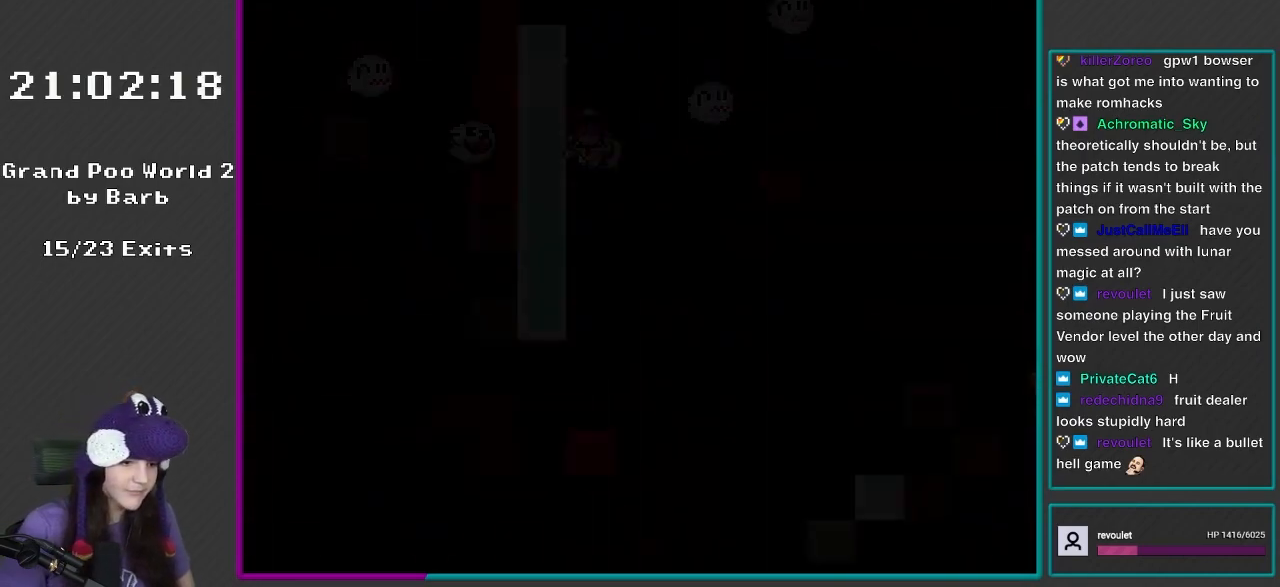
{"buttons": [], "events": []}
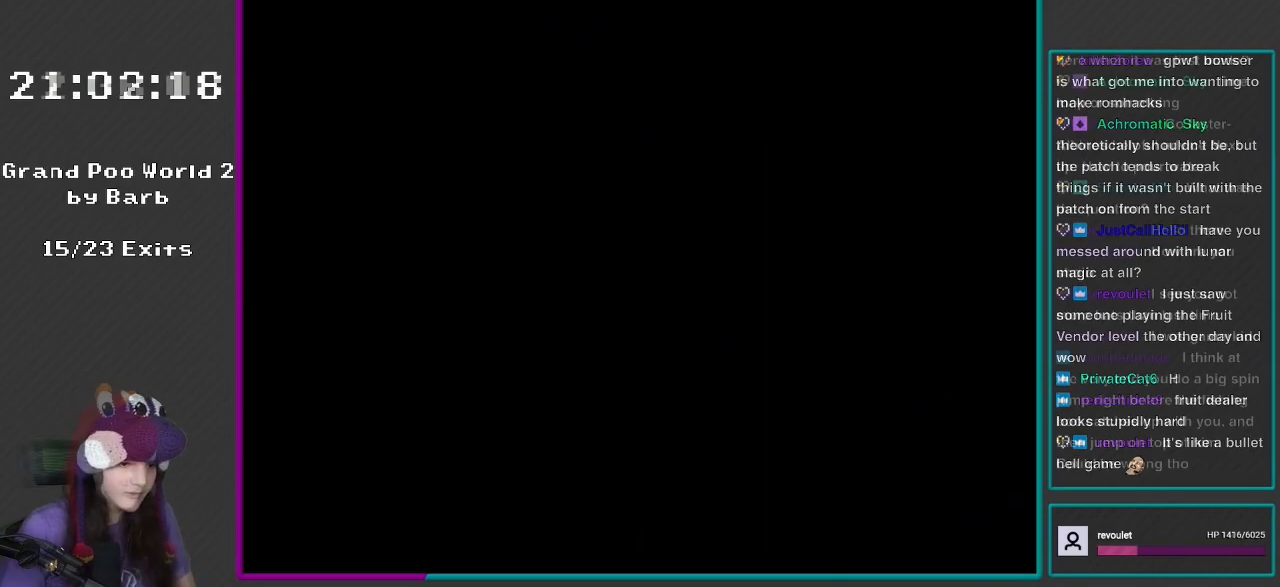
{"buttons": ["B", "Y", "DPAD_RIGHT"], "events": [[50, "DPAD_RIGHT", "down"], [50, "Y", "down"], [133, "L1", "down"], [450, "L1", "up"], [483, "B", "down"]]}
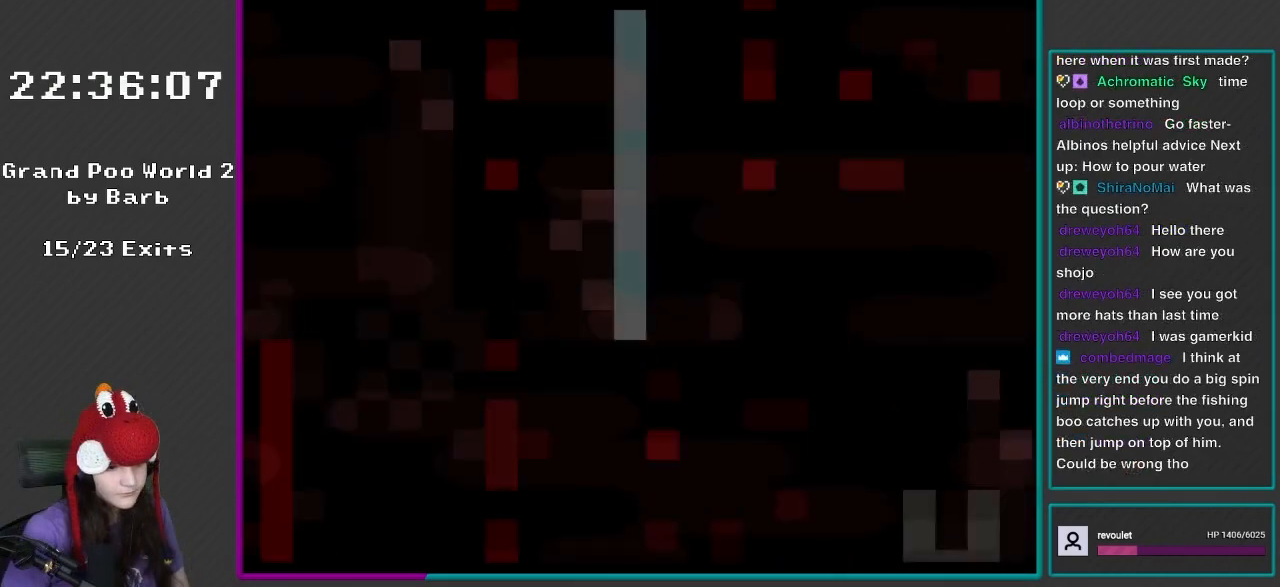
{"buttons": ["Y", "DPAD_RIGHT"], "events": [[117, "B", "up"]]}
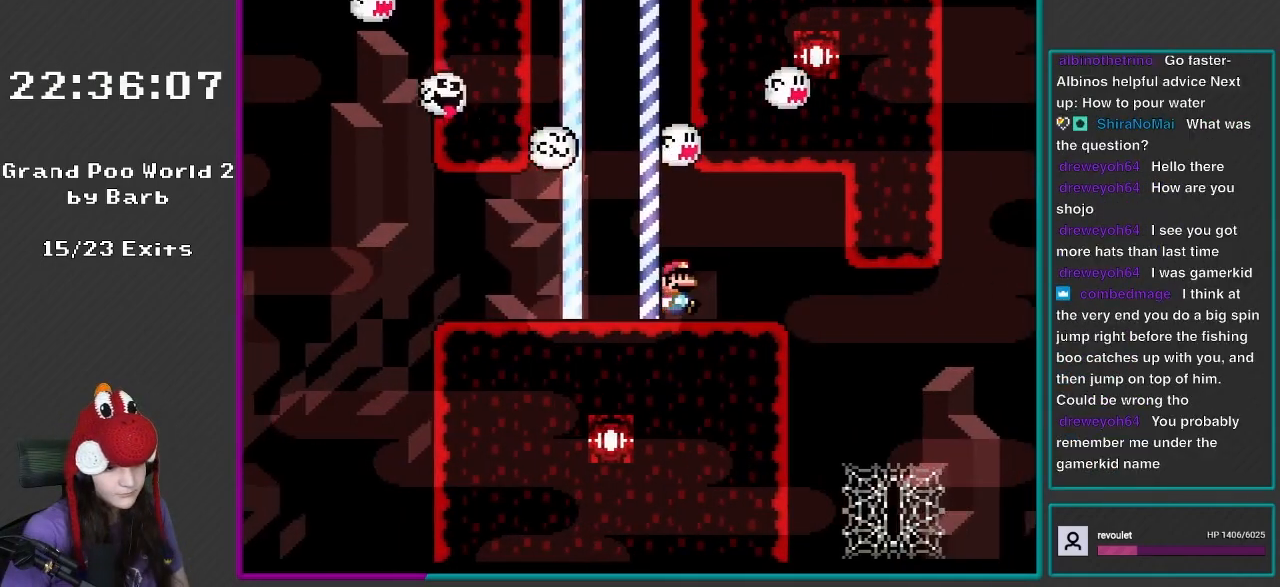
{"buttons": ["Y", "DPAD_RIGHT"], "events": []}
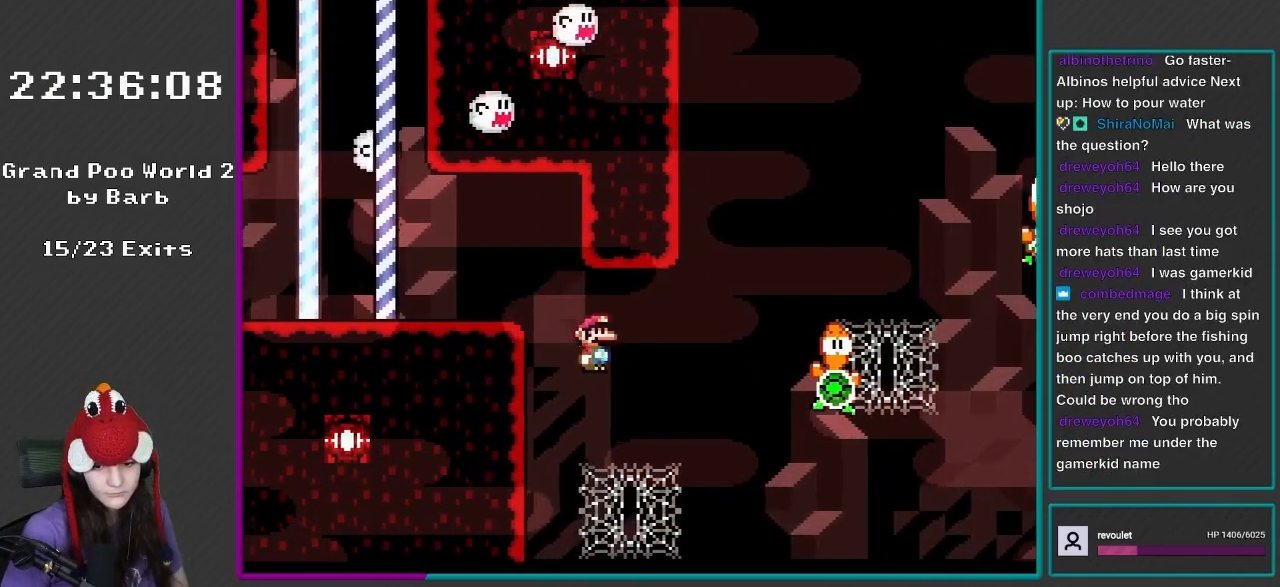
{"buttons": ["Y", "DPAD_UP", "DPAD_RIGHT"], "events": [[117, "DPAD_RIGHT", "up"], [133, "DPAD_LEFT", "down"], [133, "DPAD_UP", "down"], [250, "DPAD_LEFT", "up"], [283, "DPAD_RIGHT", "down"]]}
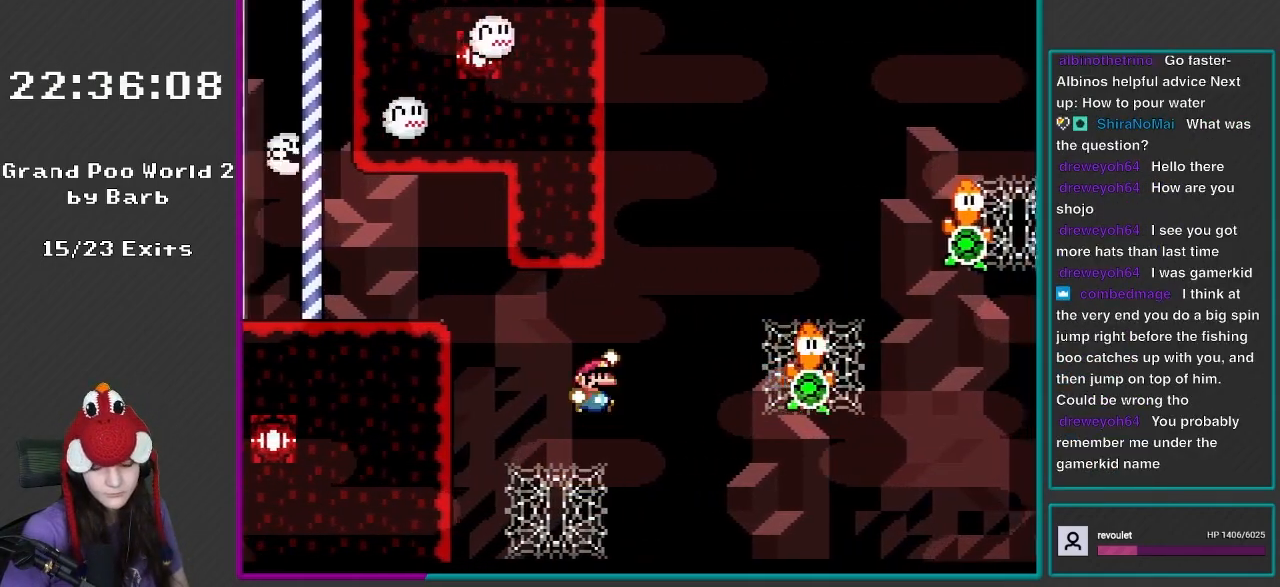
{"buttons": ["B", "Y", "DPAD_RIGHT"], "events": [[17, "B", "down"], [83, "DPAD_UP", "up"]]}
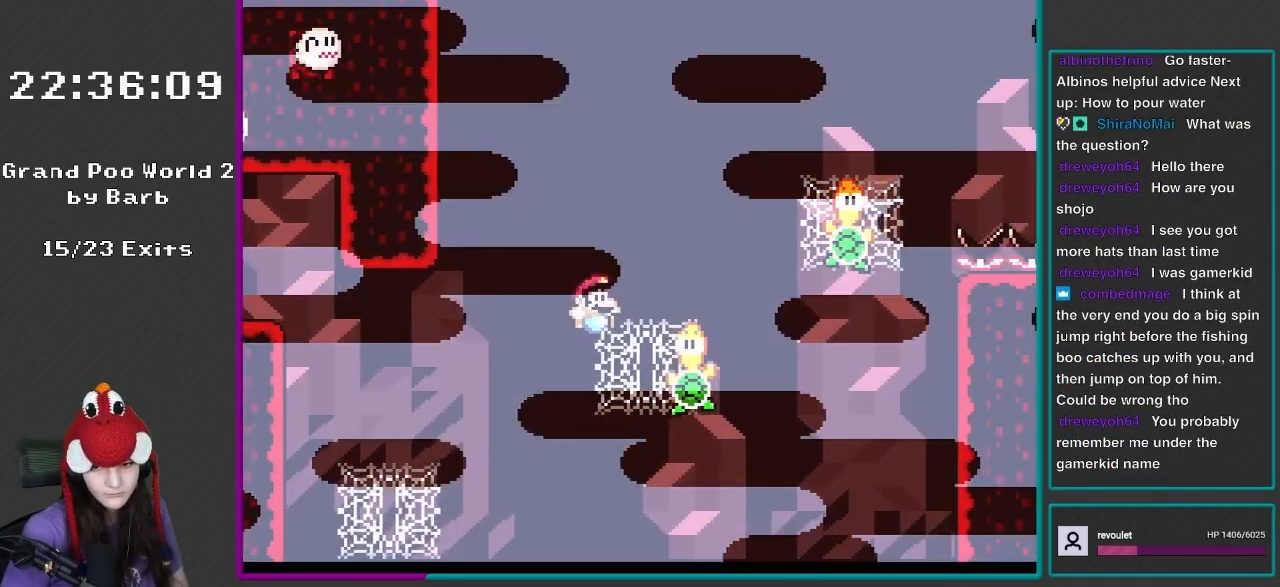
{"buttons": ["B", "Y", "DPAD_RIGHT"], "events": [[50, "B", "up"], [83, "DPAD_UP", "down"], [250, "B", "down"], [483, "DPAD_UP", "up"]]}
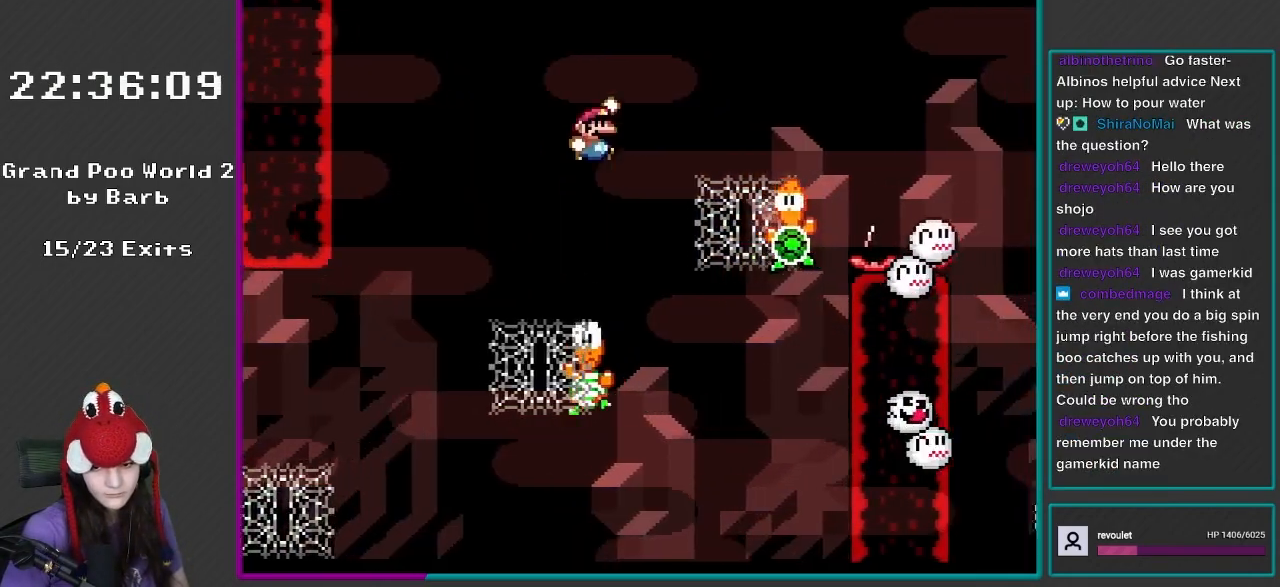
{"buttons": ["Y", "DPAD_UP", "DPAD_RIGHT"], "events": [[117, "DPAD_UP", "down"], [317, "B", "up"]]}
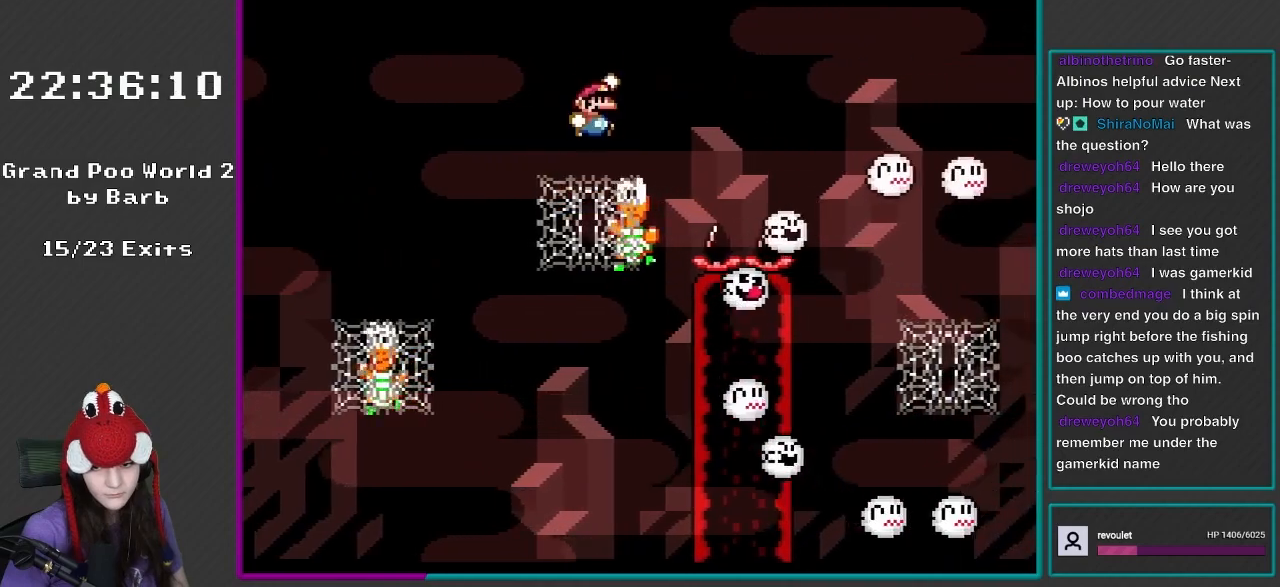
{"buttons": ["B", "Y", "DPAD_RIGHT"], "events": [[17, "B", "down"], [83, "DPAD_UP", "up"]]}
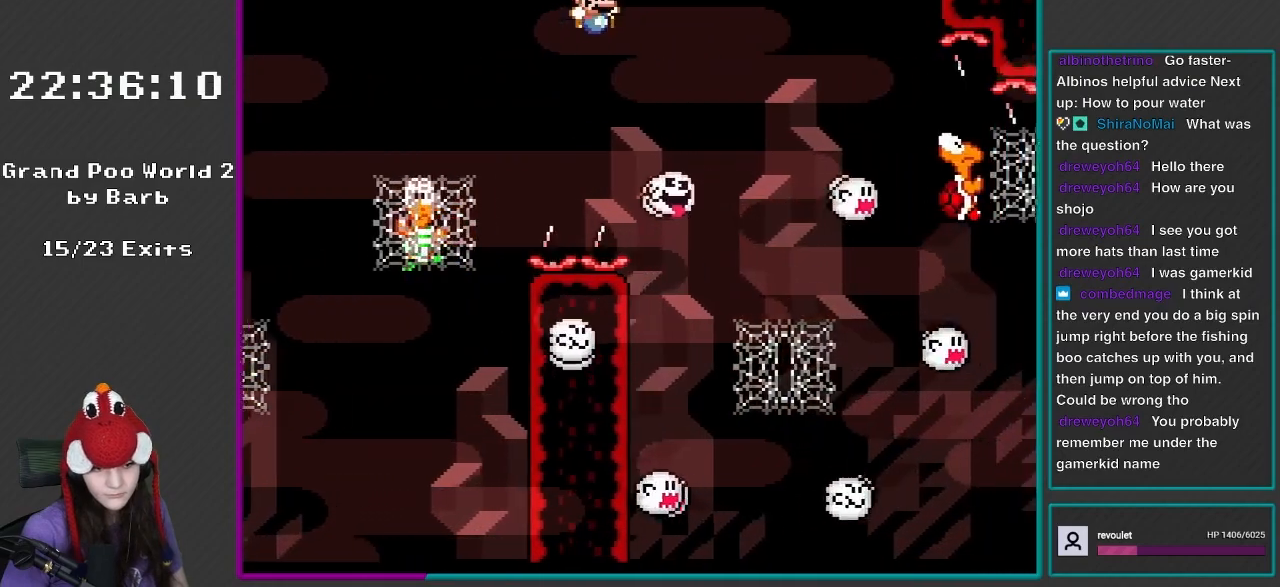
{"buttons": ["B", "Y", "DPAD_RIGHT"], "events": [[117, "DPAD_RIGHT", "up"], [117, "DPAD_UP", "down"], [150, "DPAD_LEFT", "down"], [217, "DPAD_LEFT", "up"], [250, "DPAD_RIGHT", "down"], [250, "DPAD_UP", "up"]]}